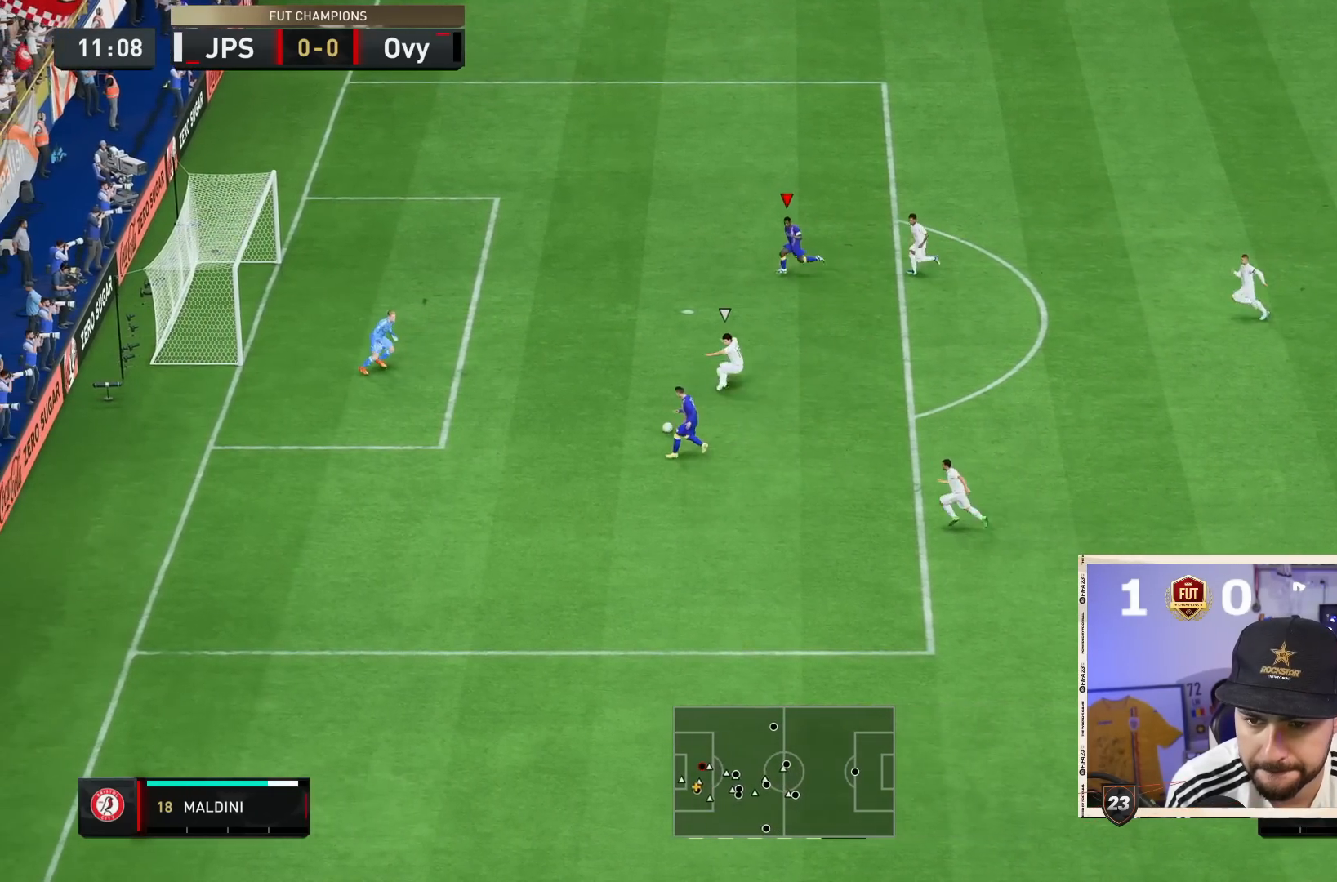
Gameplay with a controller (PlayStation layout); each line is a JSON object with the inputs held at the frame after it (dt_ms = milliseconds from this image to that frame). "events" lists button and stick changes between this image and that frame as [ms after this image, input, new state], when the widget could be followed in between. Not read: L3 R3.
{"dt_ms": 500, "buttons": ["CIRCLE"], "left_stick": "down-right", "right_stick": "center", "events": [[500, "CIRCLE", "down"]]}
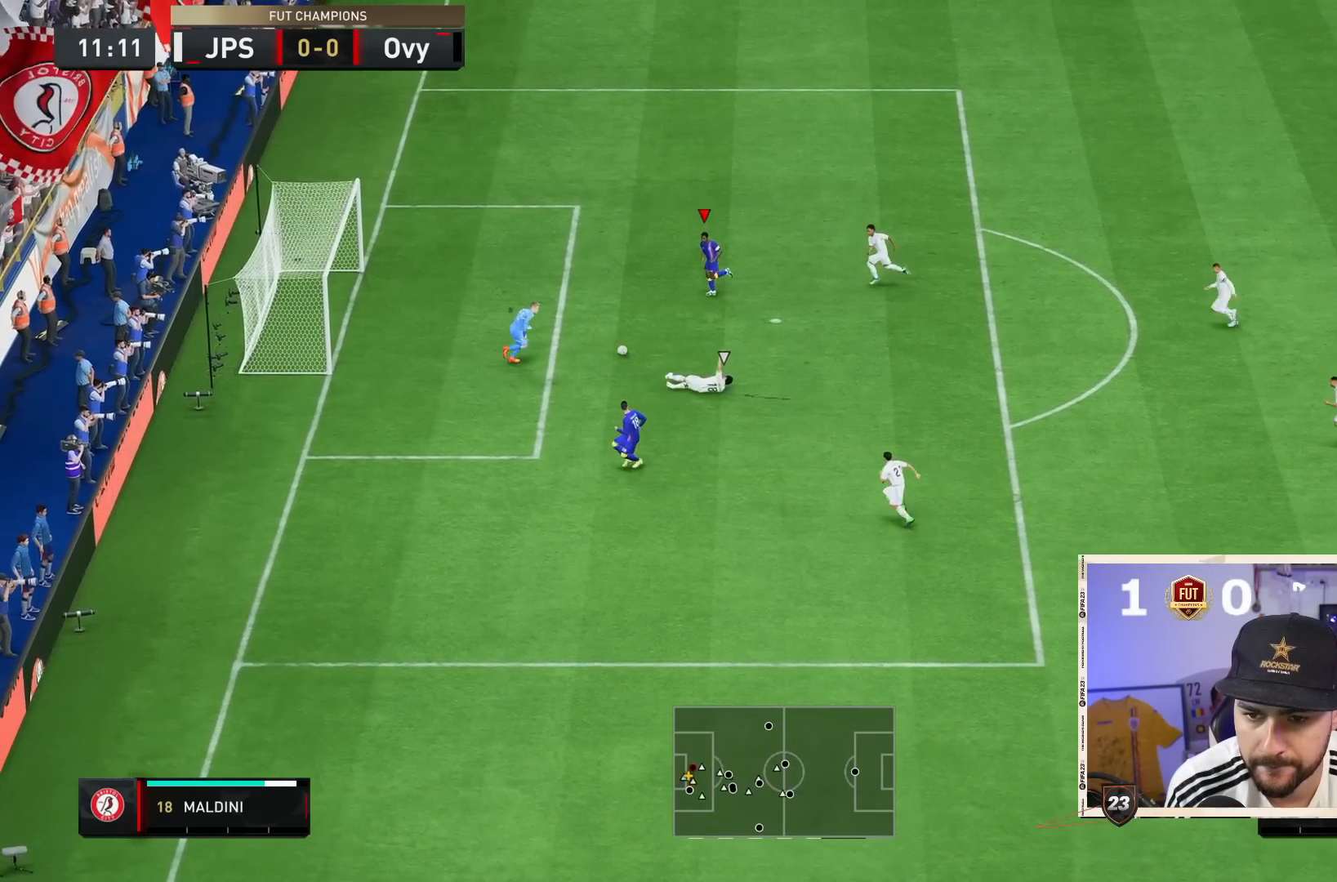
{"dt_ms": 500, "buttons": [], "left_stick": "down-right", "right_stick": "center", "events": [[167, "CIRCLE", "up"]]}
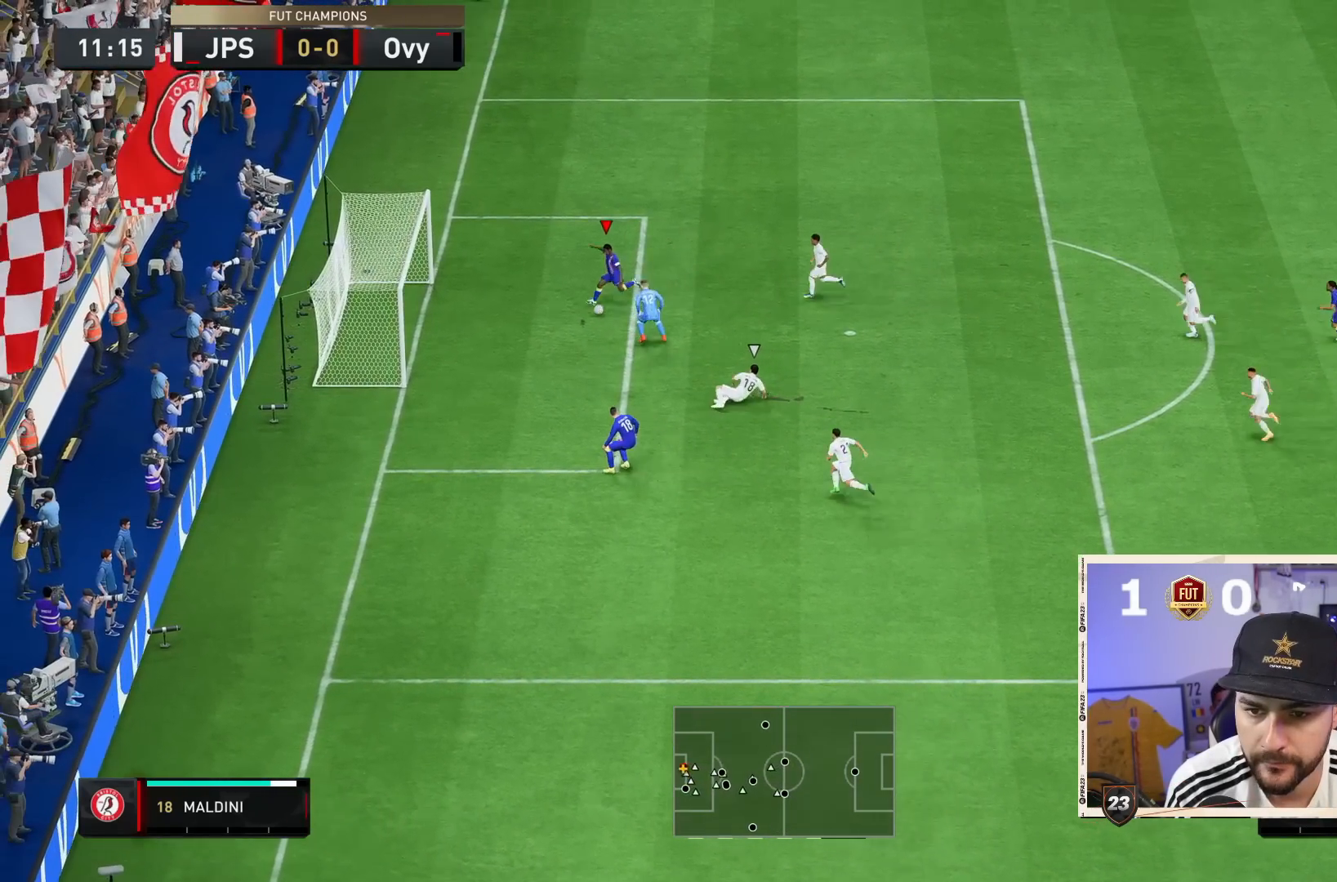
{"dt_ms": 500, "buttons": [], "left_stick": "center", "right_stick": "center", "events": [[350, "left_stick", "center"]]}
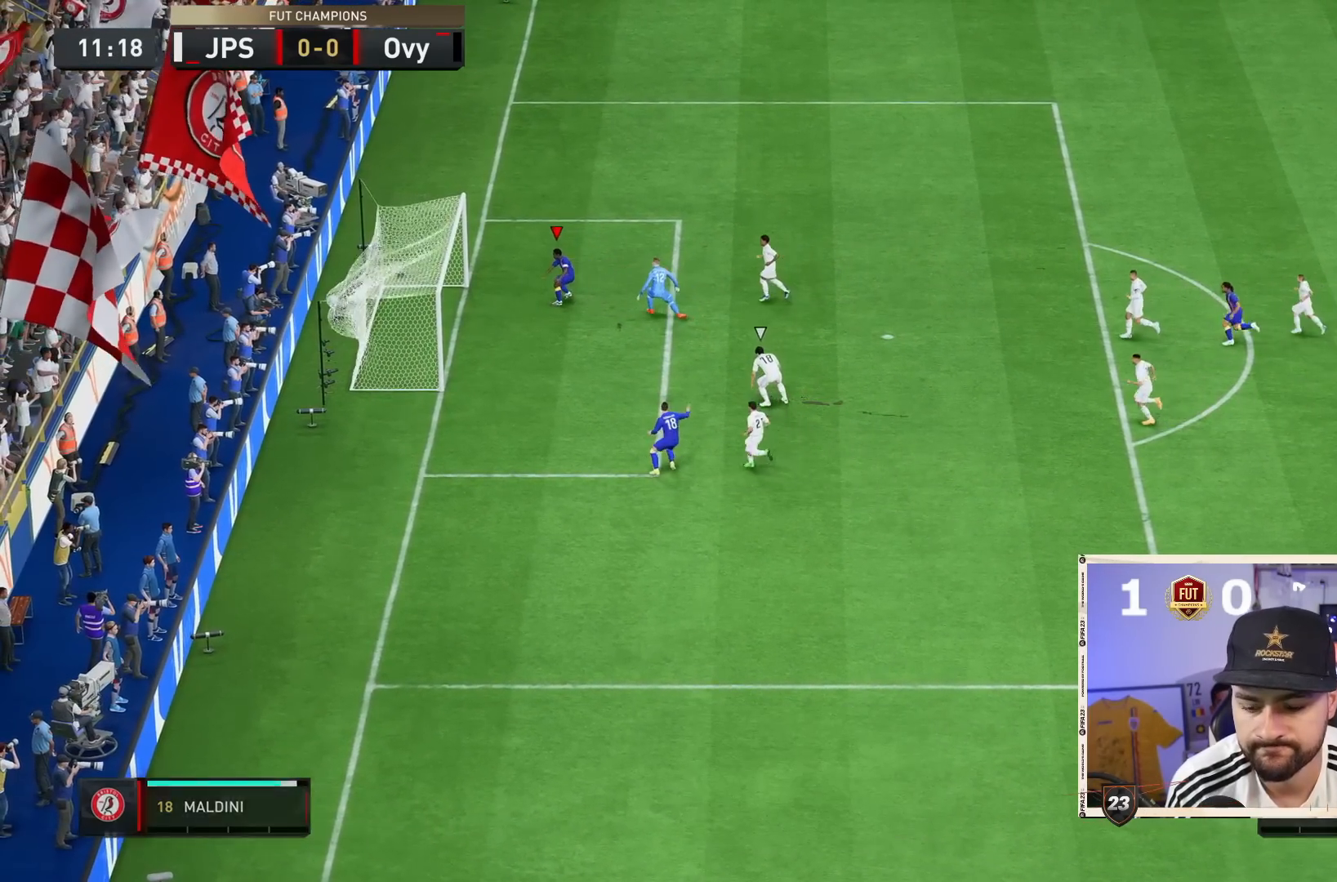
{"dt_ms": 500, "buttons": [], "left_stick": "center", "right_stick": "center", "events": []}
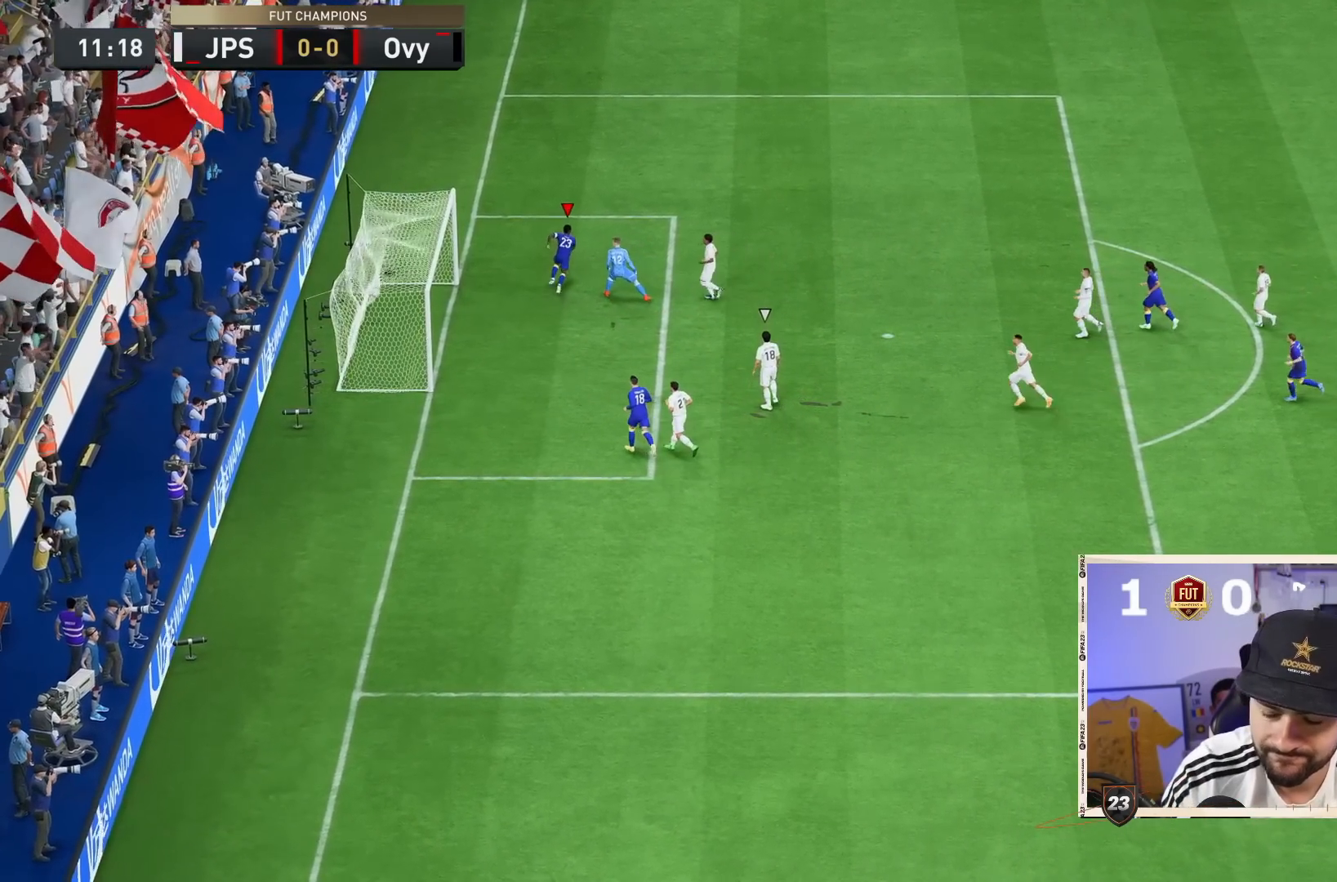
{"dt_ms": 500, "buttons": [], "left_stick": "center", "right_stick": "center", "events": []}
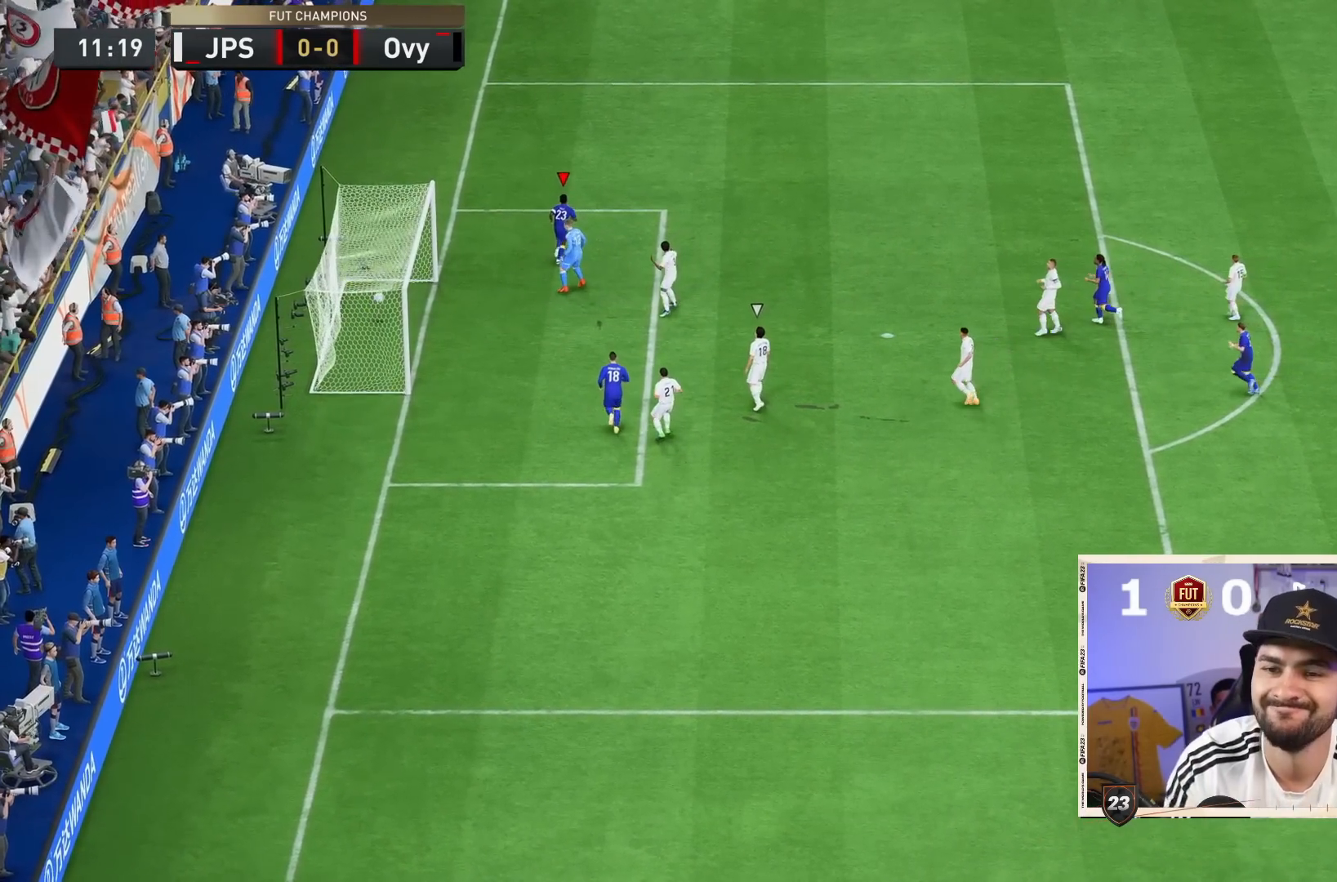
{"dt_ms": 500, "buttons": [], "left_stick": "center", "right_stick": "center", "events": []}
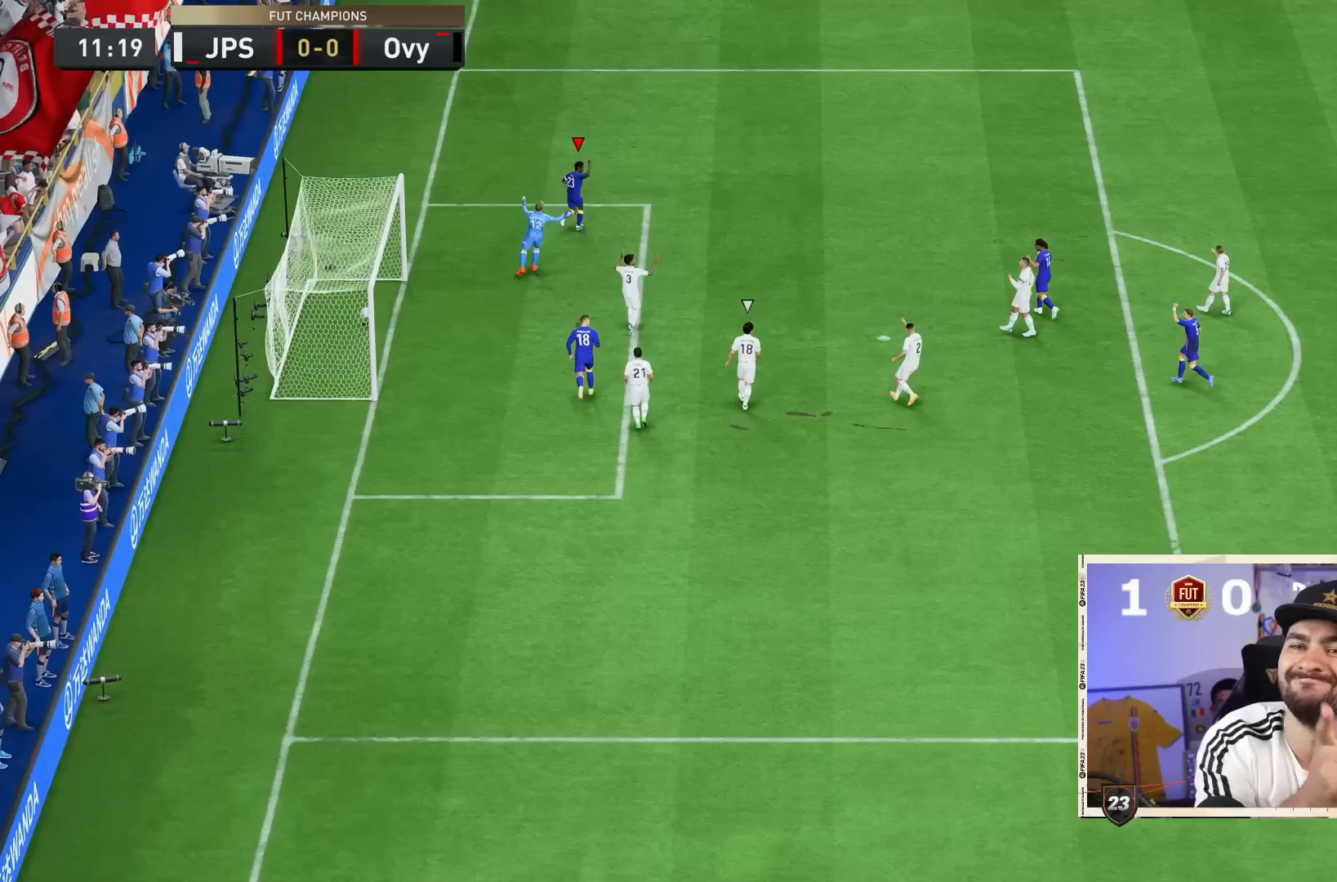
{"dt_ms": 500, "buttons": [], "left_stick": "center", "right_stick": "center", "events": []}
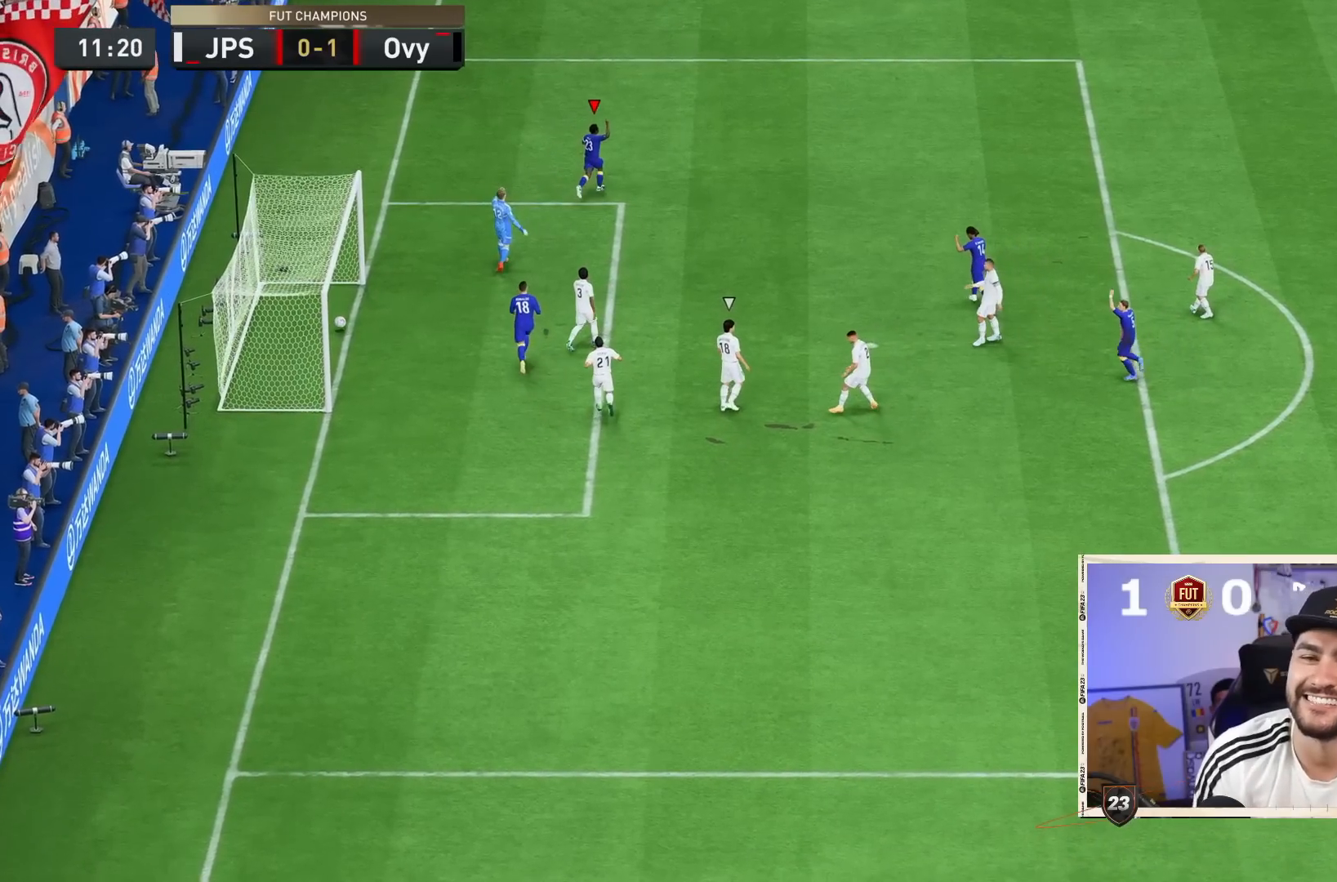
{"dt_ms": 1000, "buttons": [], "left_stick": "center", "right_stick": "center"}
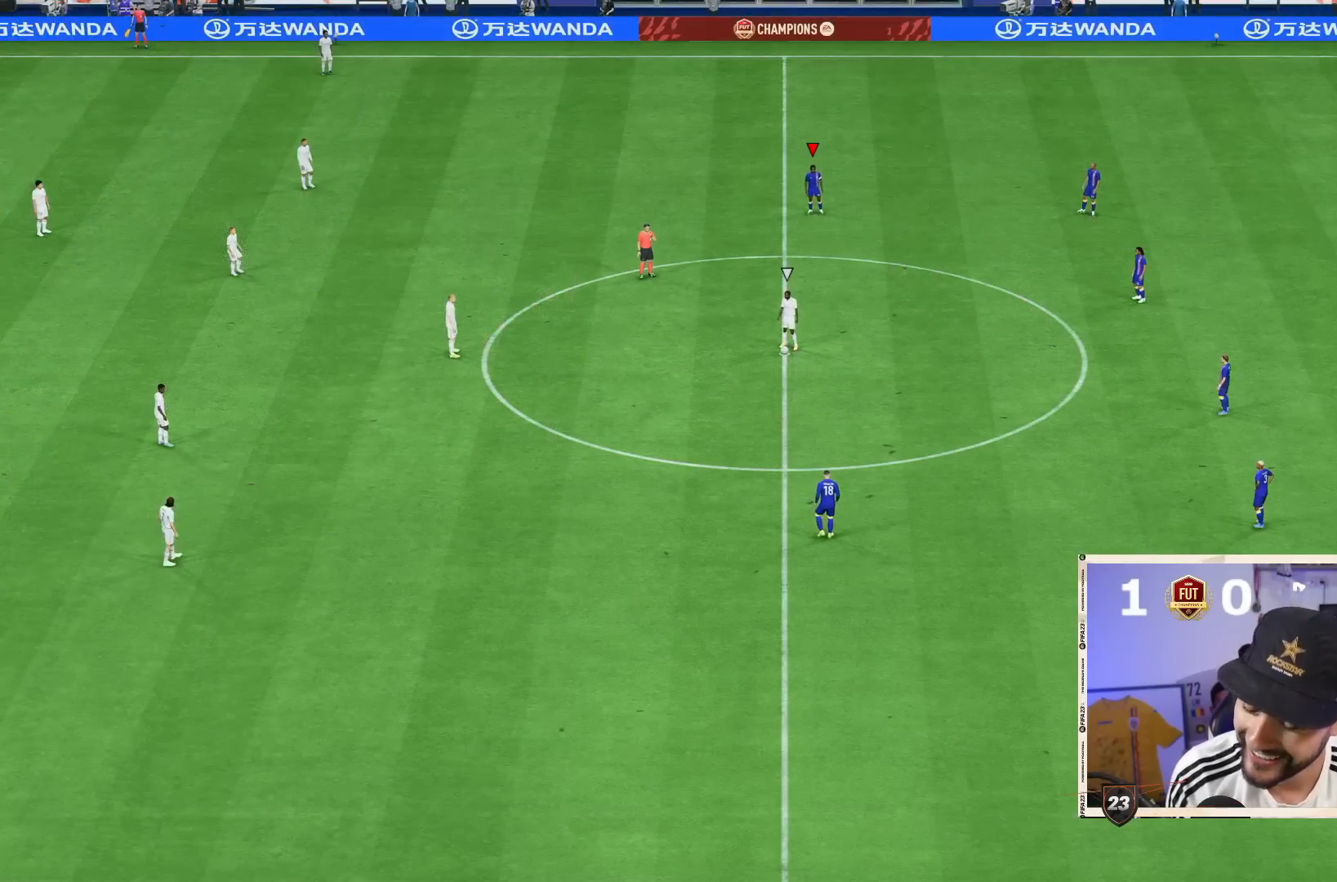
{"dt_ms": 500, "buttons": [], "left_stick": "center", "right_stick": "center", "events": []}